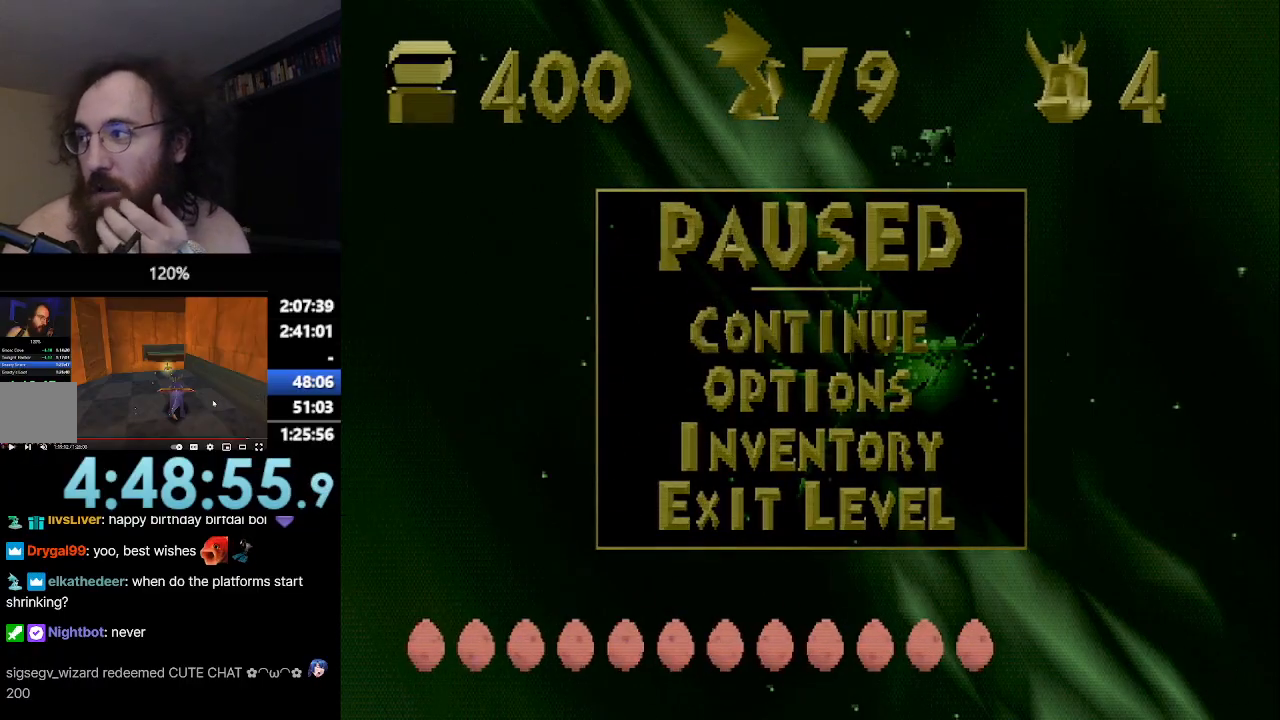
Gameplay with a controller (PlayStation layout); each line is a JSON object with the inputs held at the frame after it. "events" lists button and stick changes between this image and that frame as [ms after this image, input, new state], when the widget could be followed in between. Not read: L3 R3 right_stick.
{"buttons": ["SQUARE"], "left_stick": "center", "events": []}
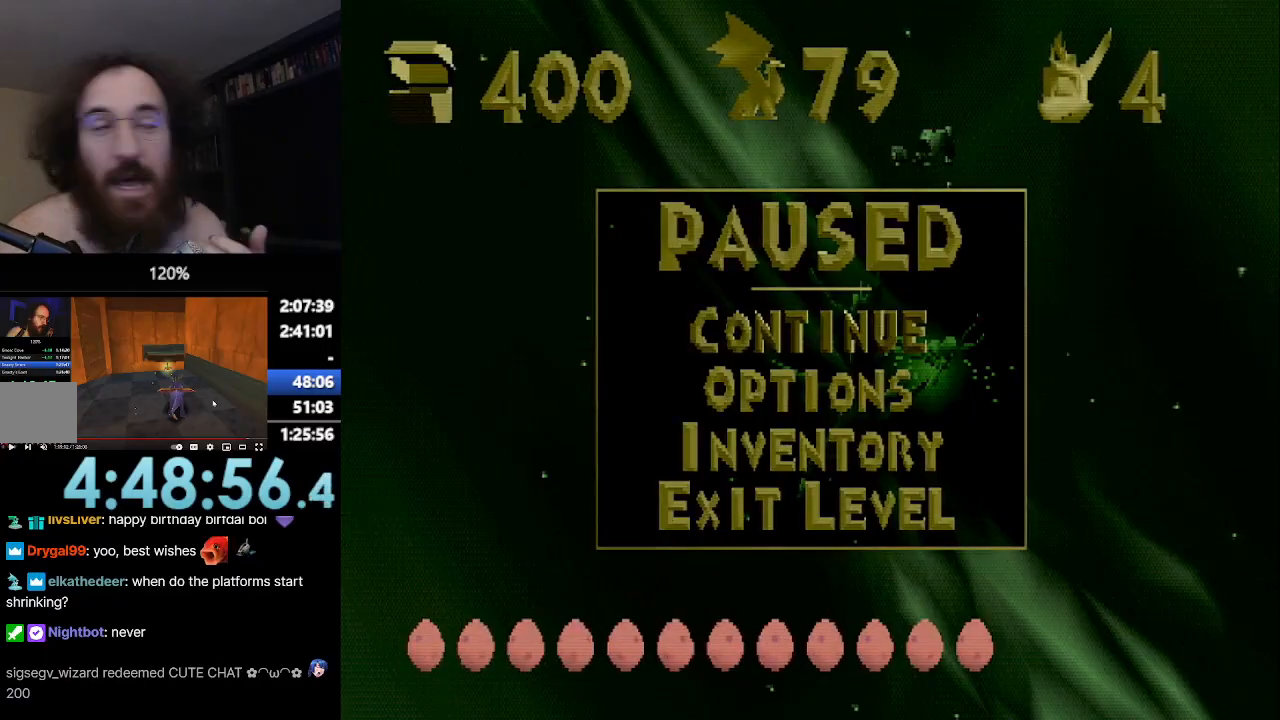
{"buttons": ["SQUARE"], "left_stick": "center", "events": []}
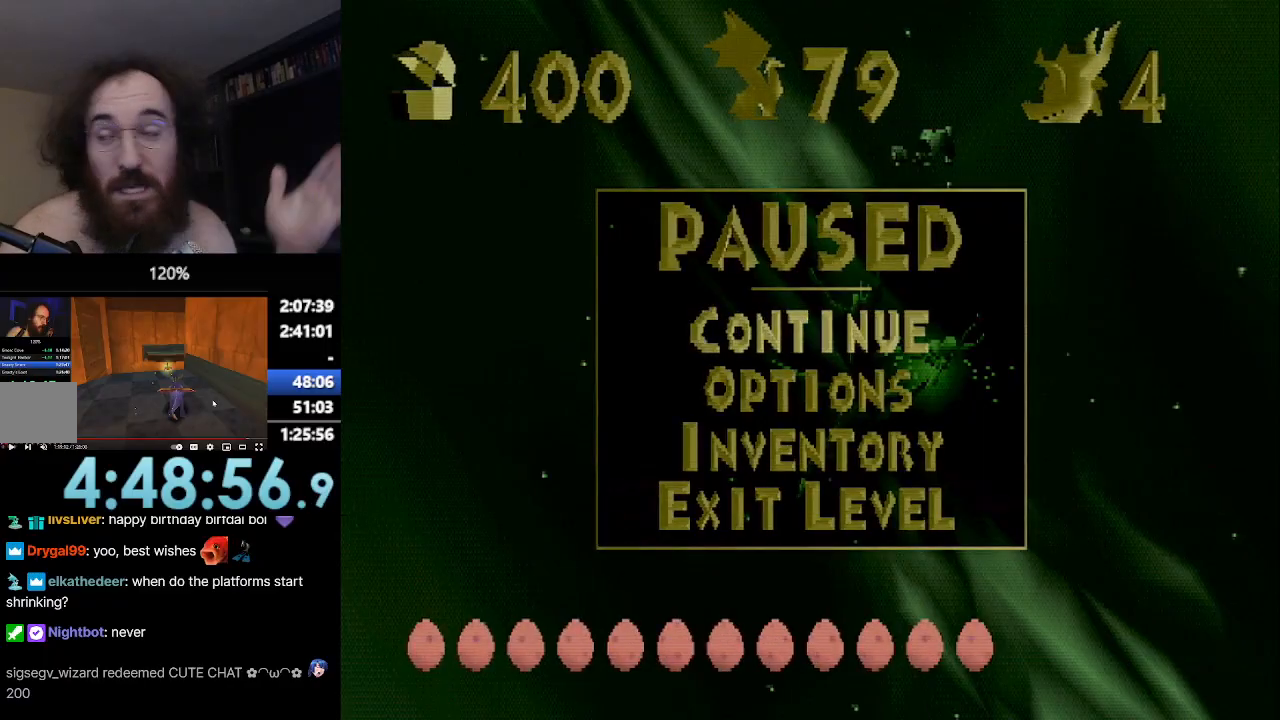
{"buttons": ["SQUARE"], "left_stick": "center", "events": []}
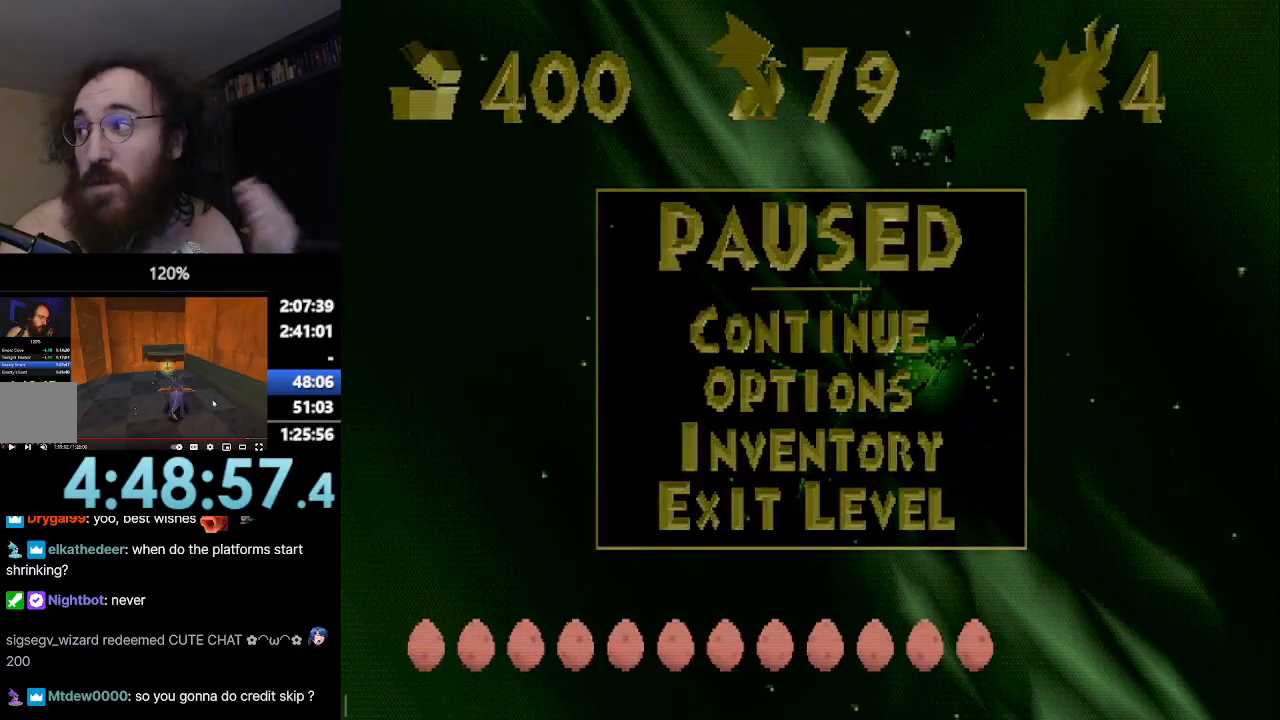
{"buttons": ["SQUARE"], "left_stick": "center", "events": []}
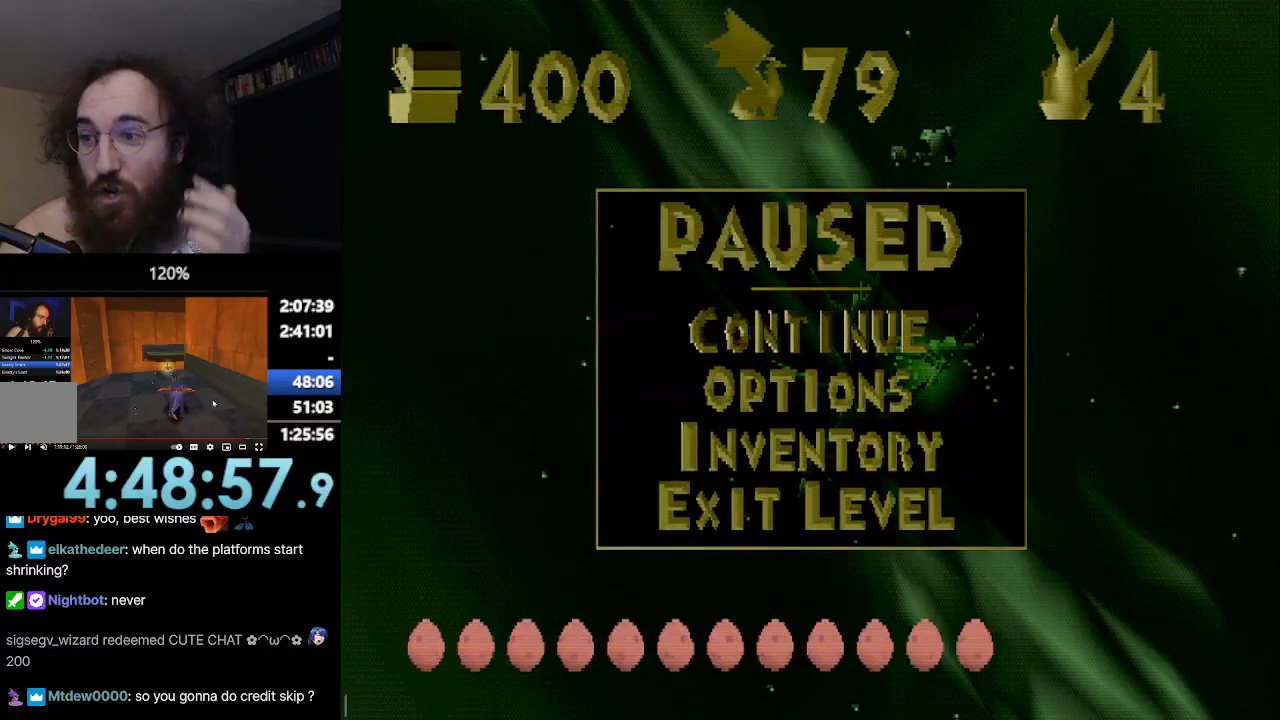
{"buttons": ["SQUARE"], "left_stick": "center", "events": []}
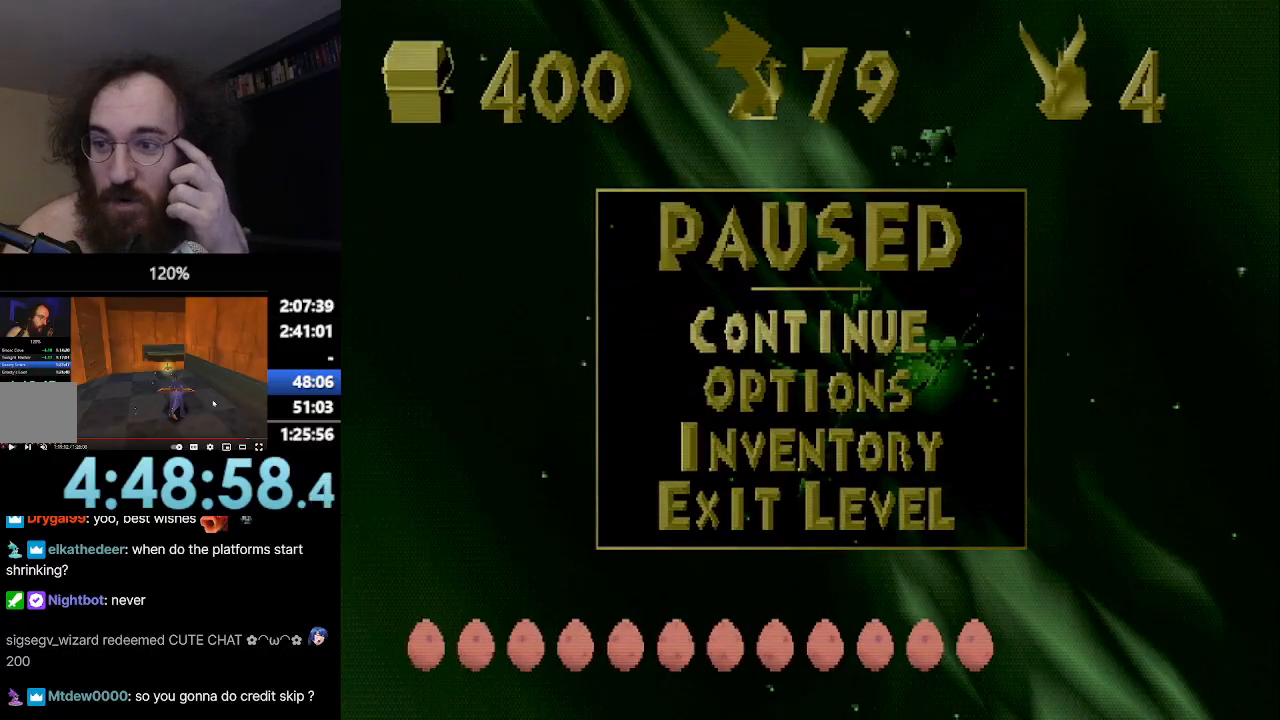
{"buttons": ["SQUARE"], "left_stick": "center", "events": []}
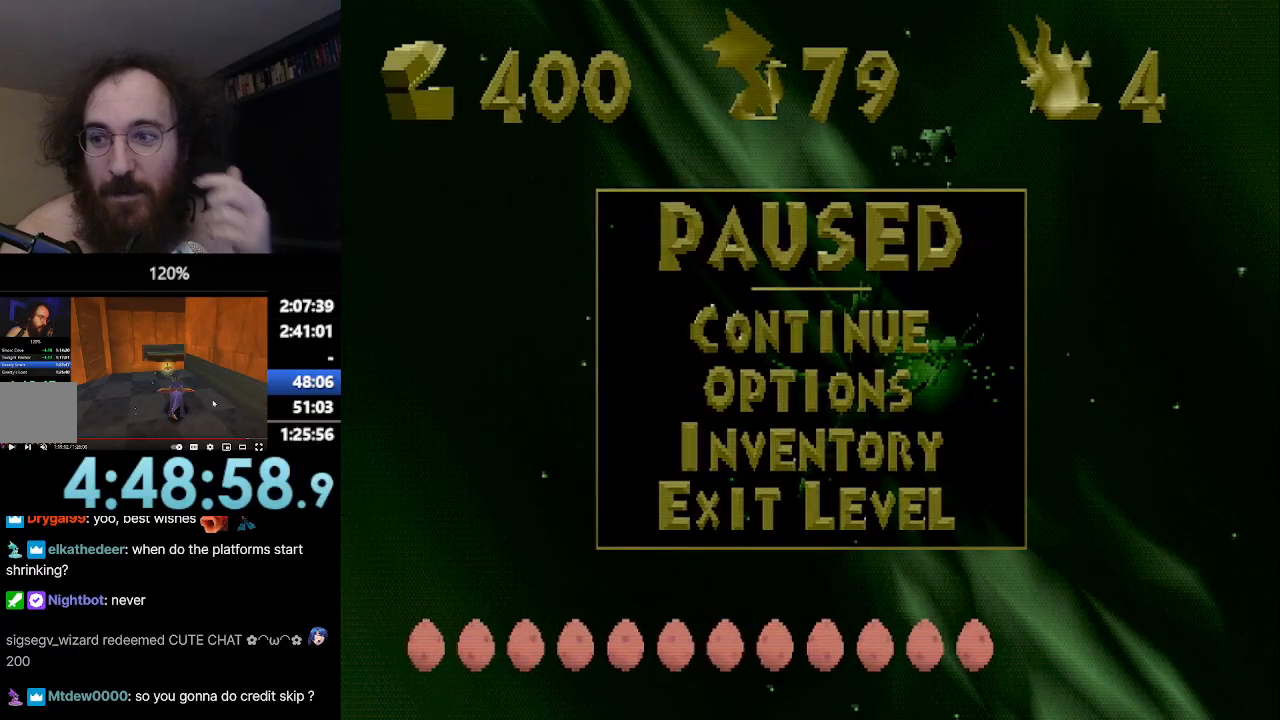
{"buttons": ["SQUARE"], "left_stick": "center", "events": []}
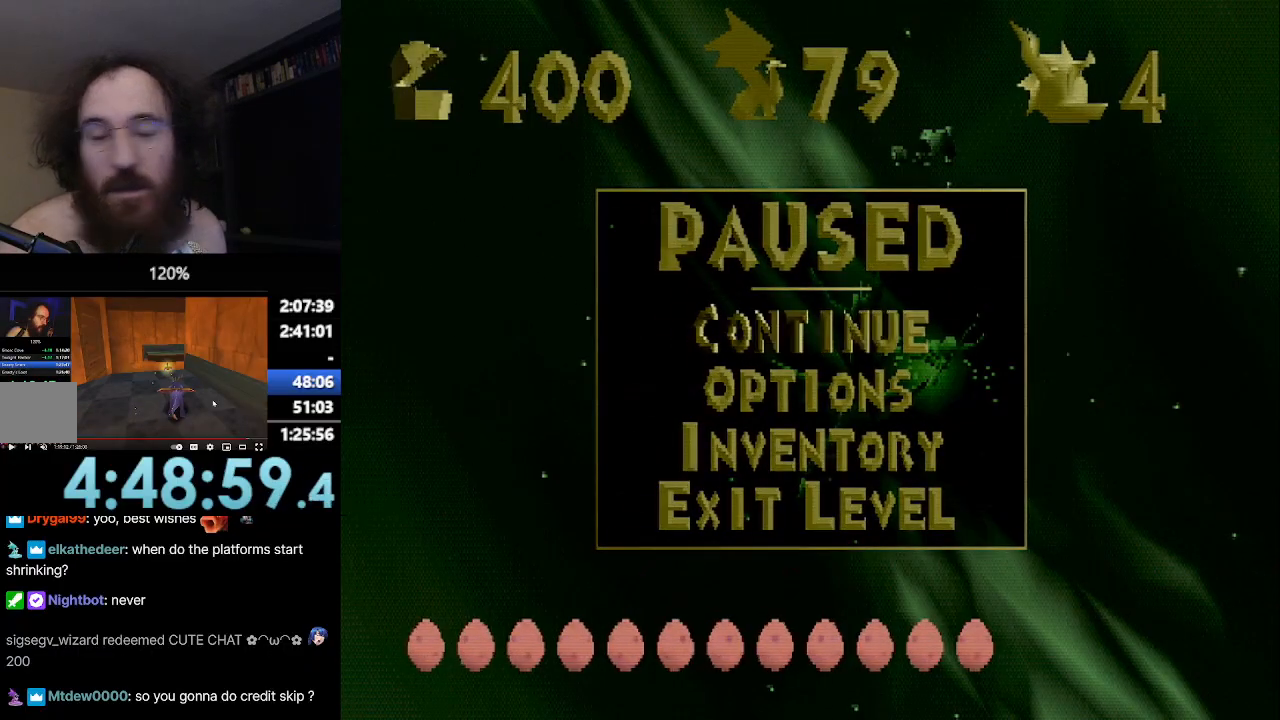
{"buttons": ["SQUARE"], "left_stick": "center", "events": []}
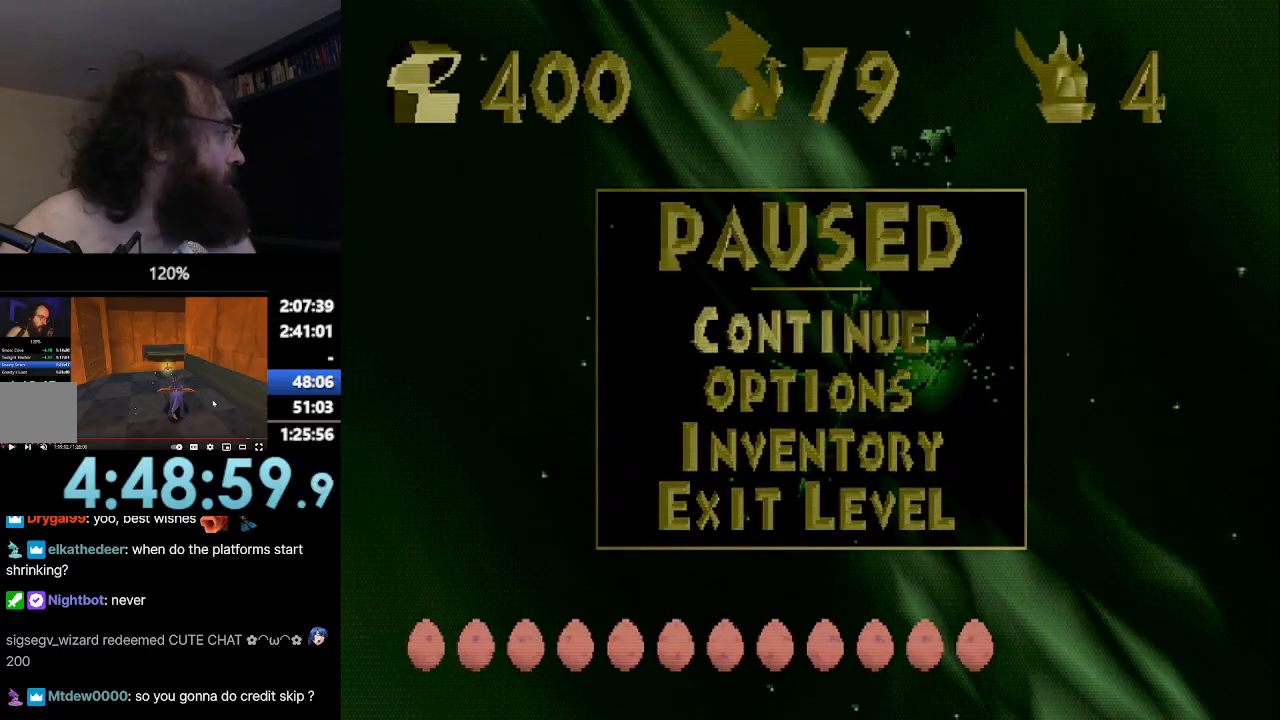
{"buttons": ["SQUARE"], "left_stick": "center", "events": []}
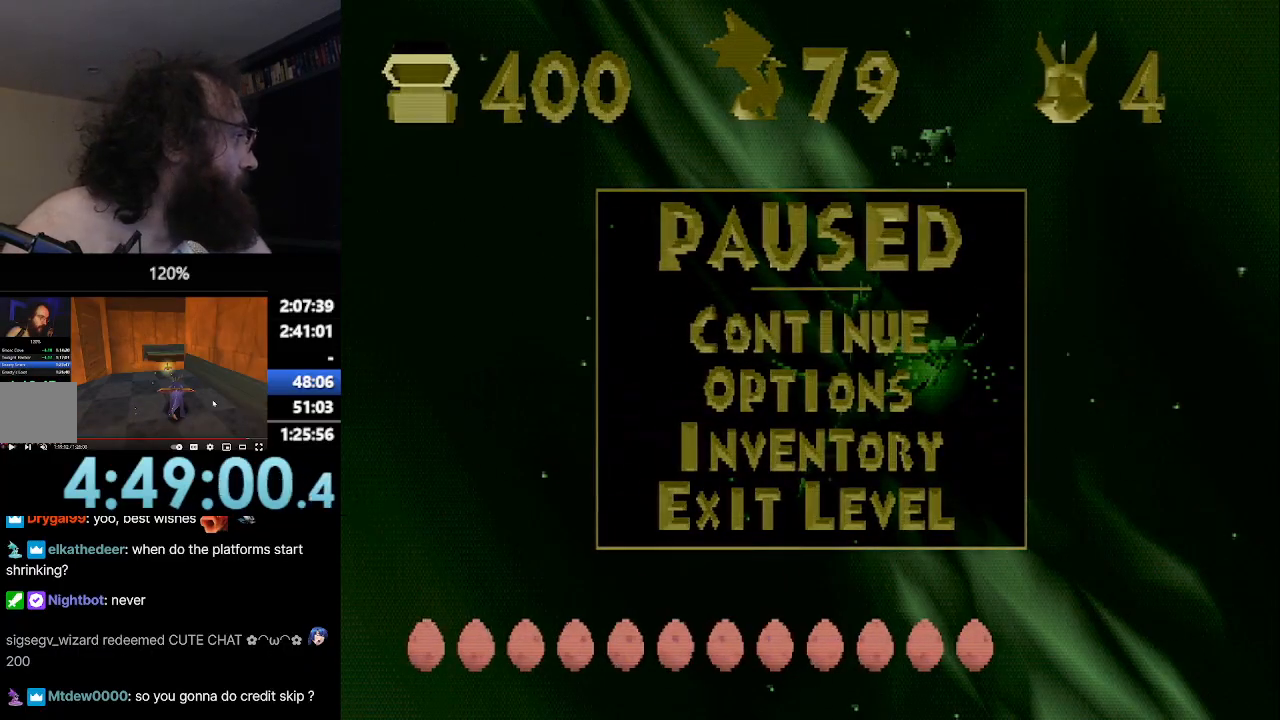
{"buttons": ["SQUARE"], "left_stick": "center", "events": []}
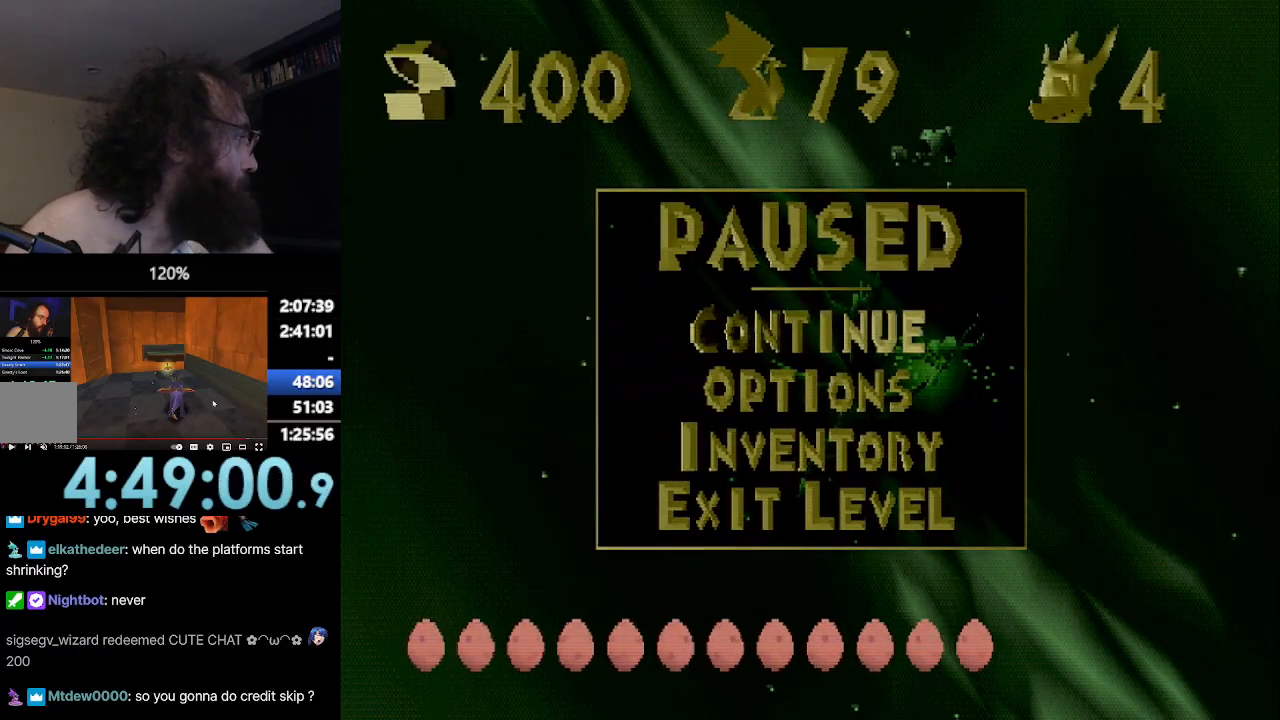
{"buttons": ["SQUARE"], "left_stick": "center", "events": []}
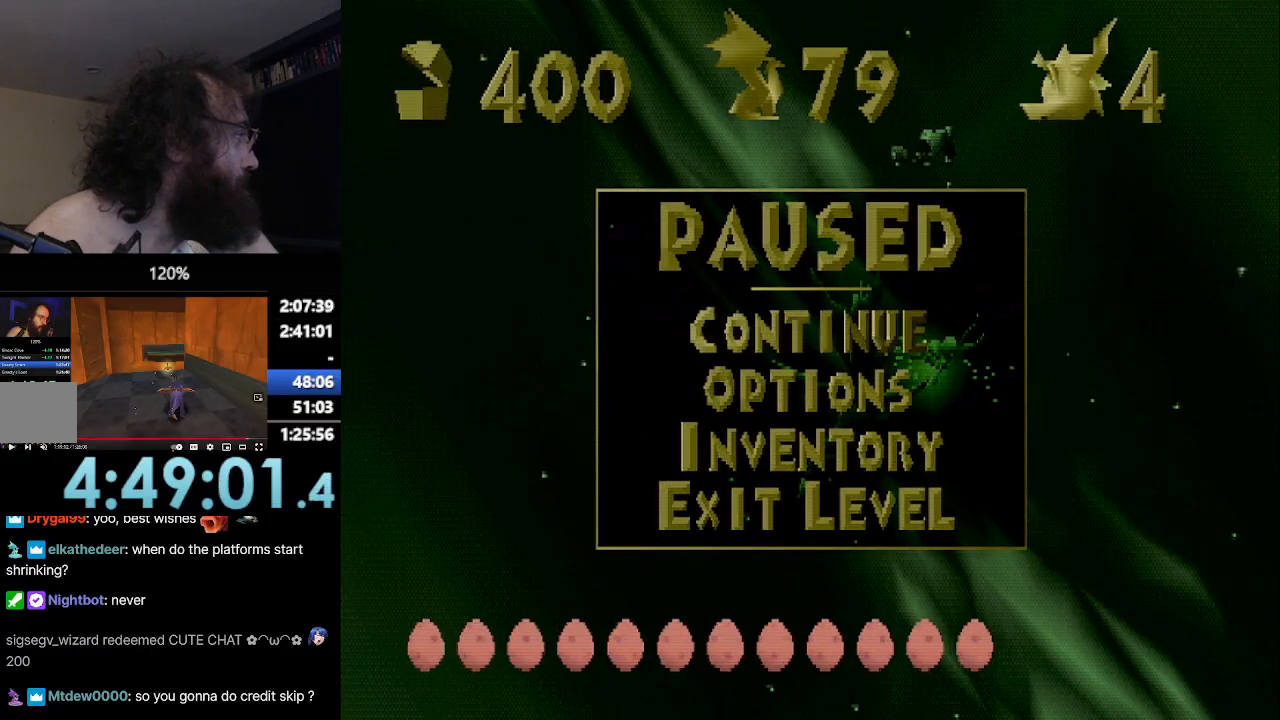
{"buttons": ["SQUARE"], "left_stick": "center", "events": []}
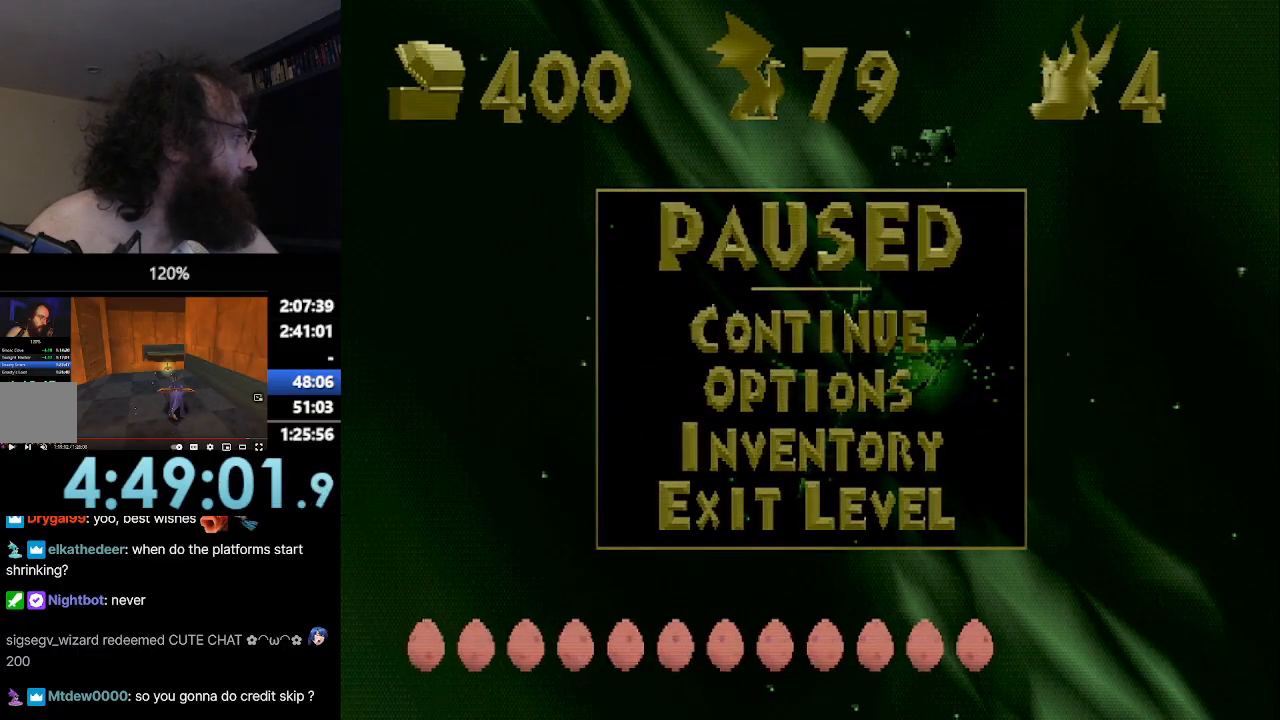
{"buttons": ["SQUARE"], "left_stick": "center", "events": []}
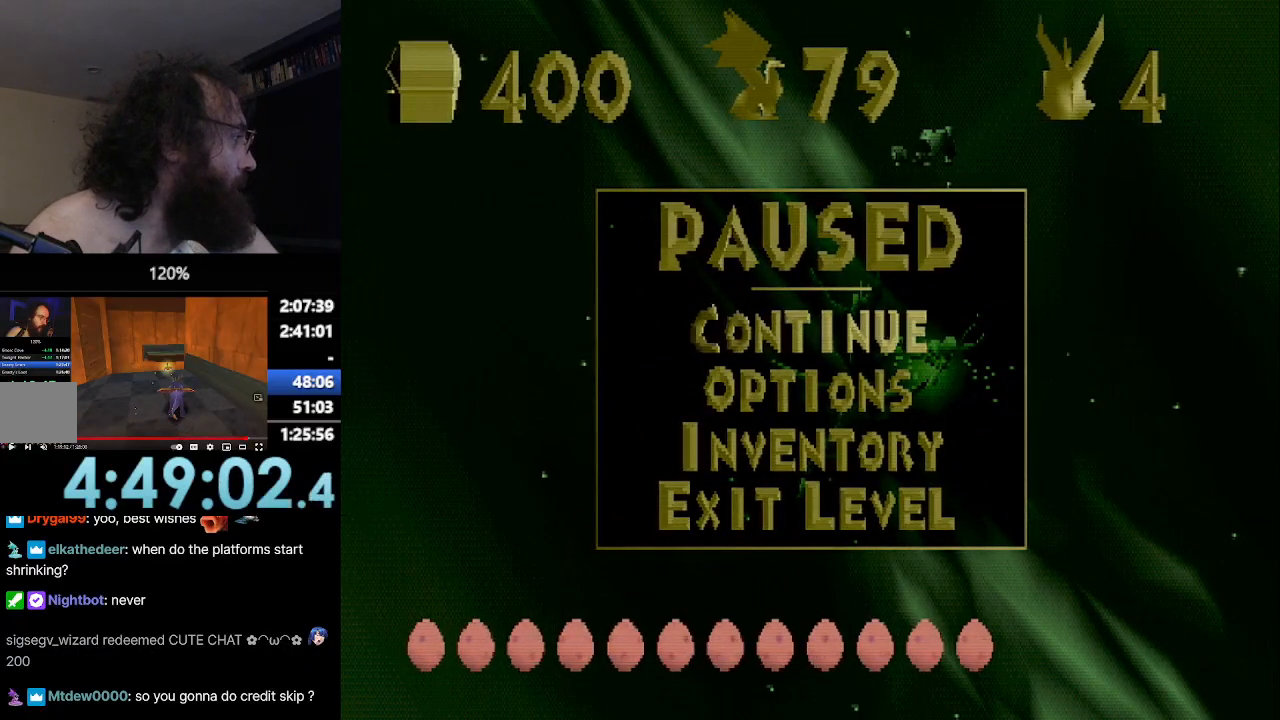
{"buttons": ["SQUARE"], "left_stick": "center", "events": []}
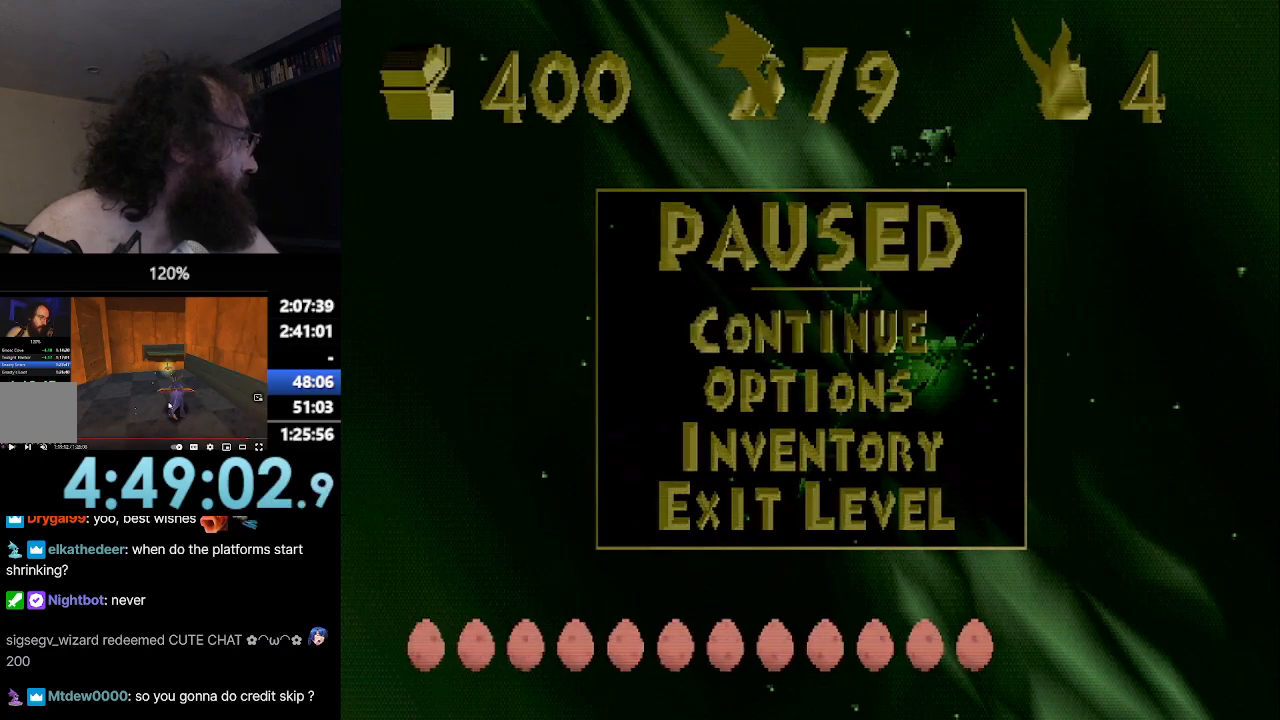
{"buttons": ["SQUARE"], "left_stick": "center", "events": []}
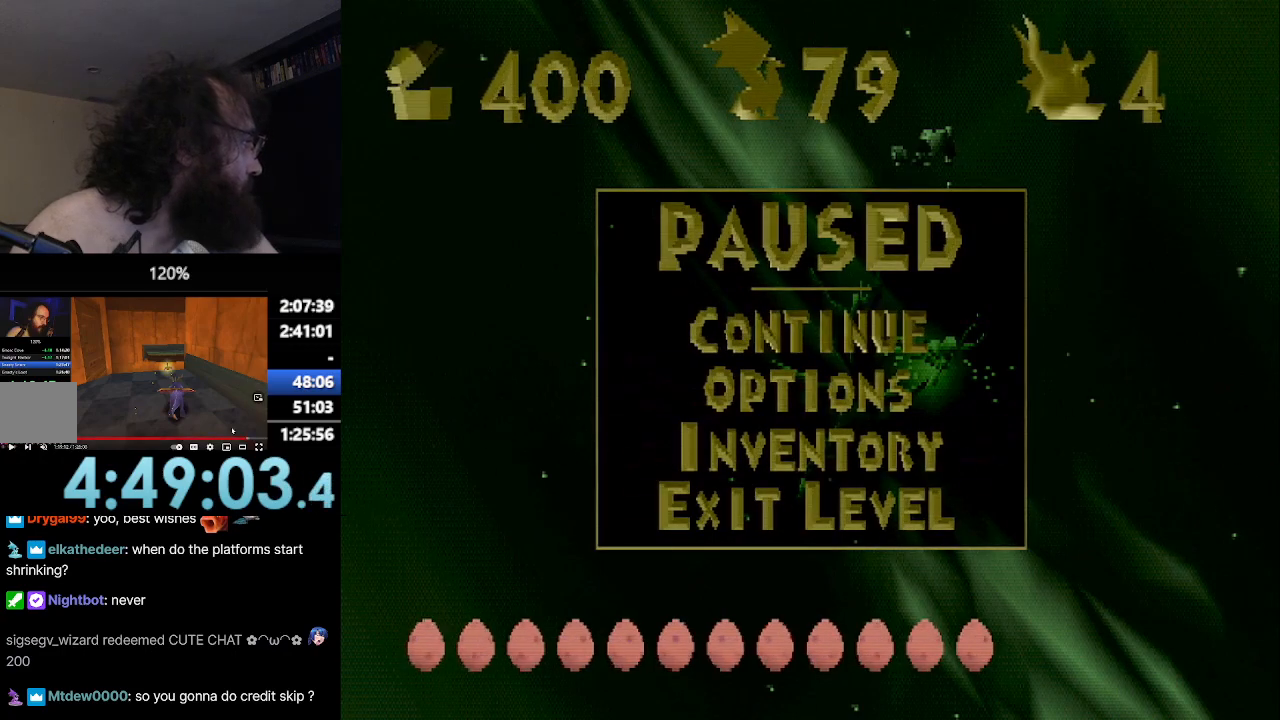
{"buttons": ["SQUARE"], "left_stick": "center", "events": []}
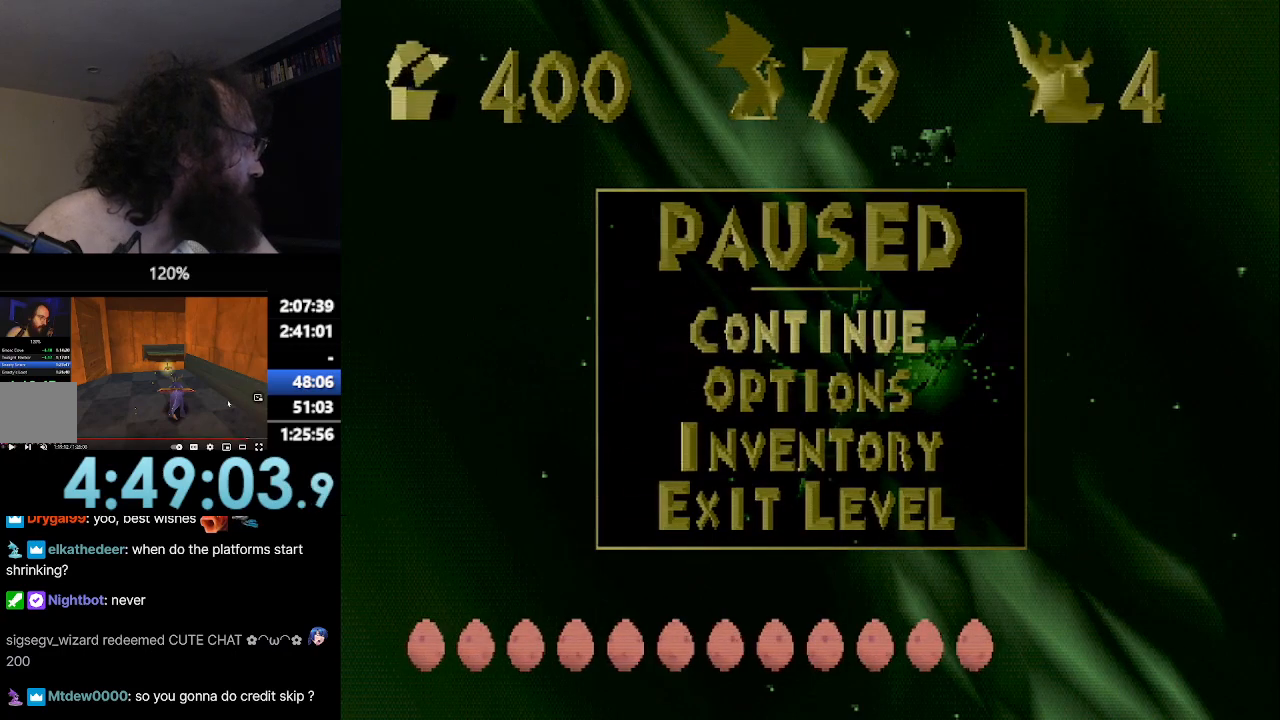
{"buttons": ["SQUARE"], "left_stick": "center", "events": []}
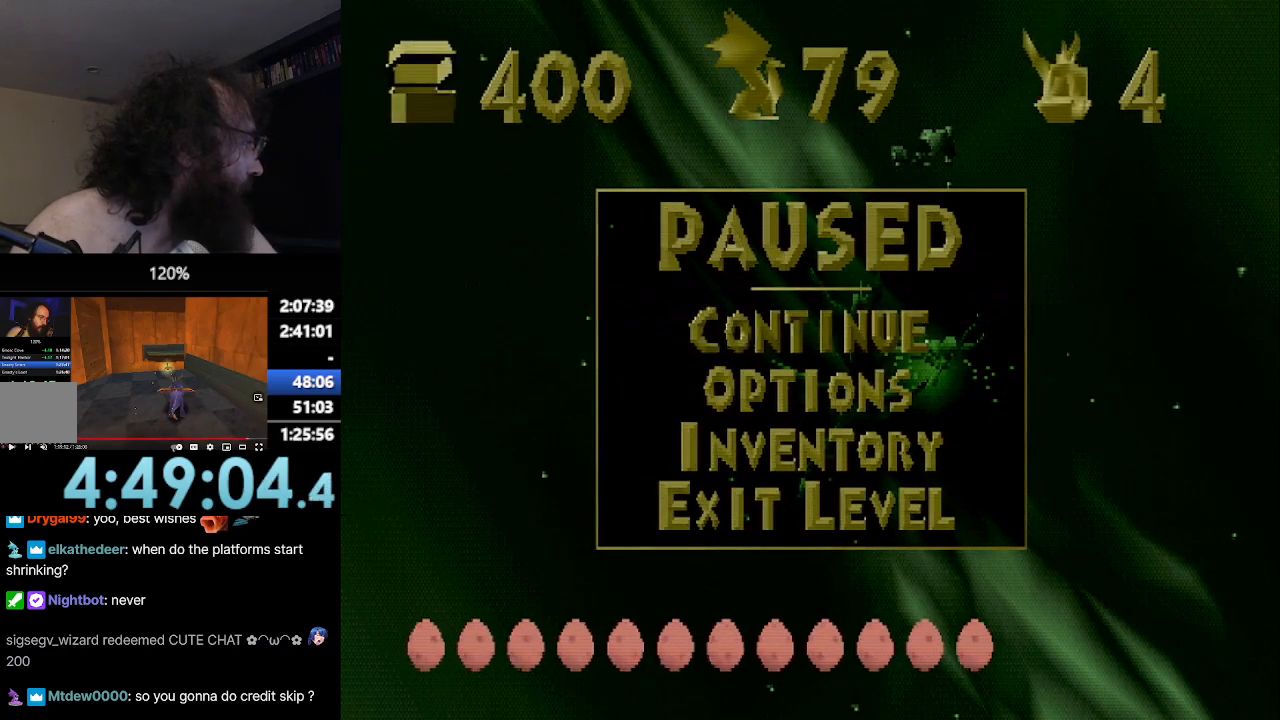
{"buttons": ["SQUARE"], "left_stick": "center", "events": []}
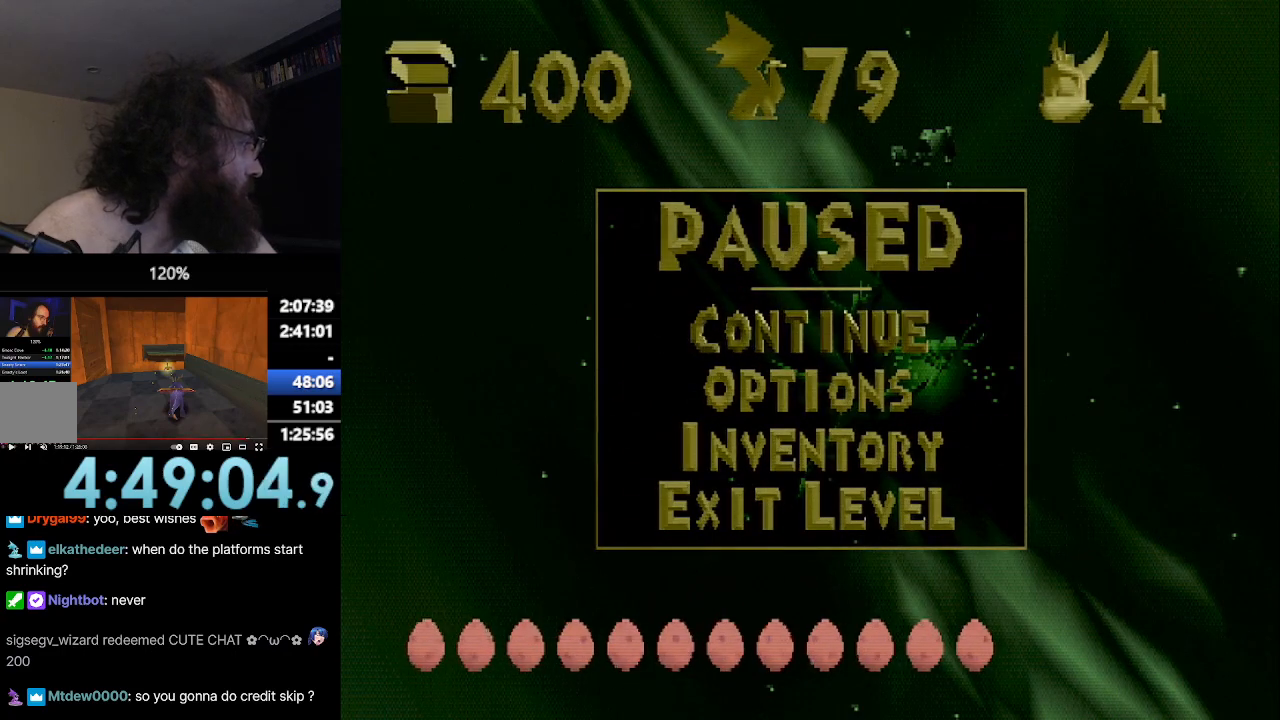
{"buttons": ["SQUARE"], "left_stick": "center", "events": []}
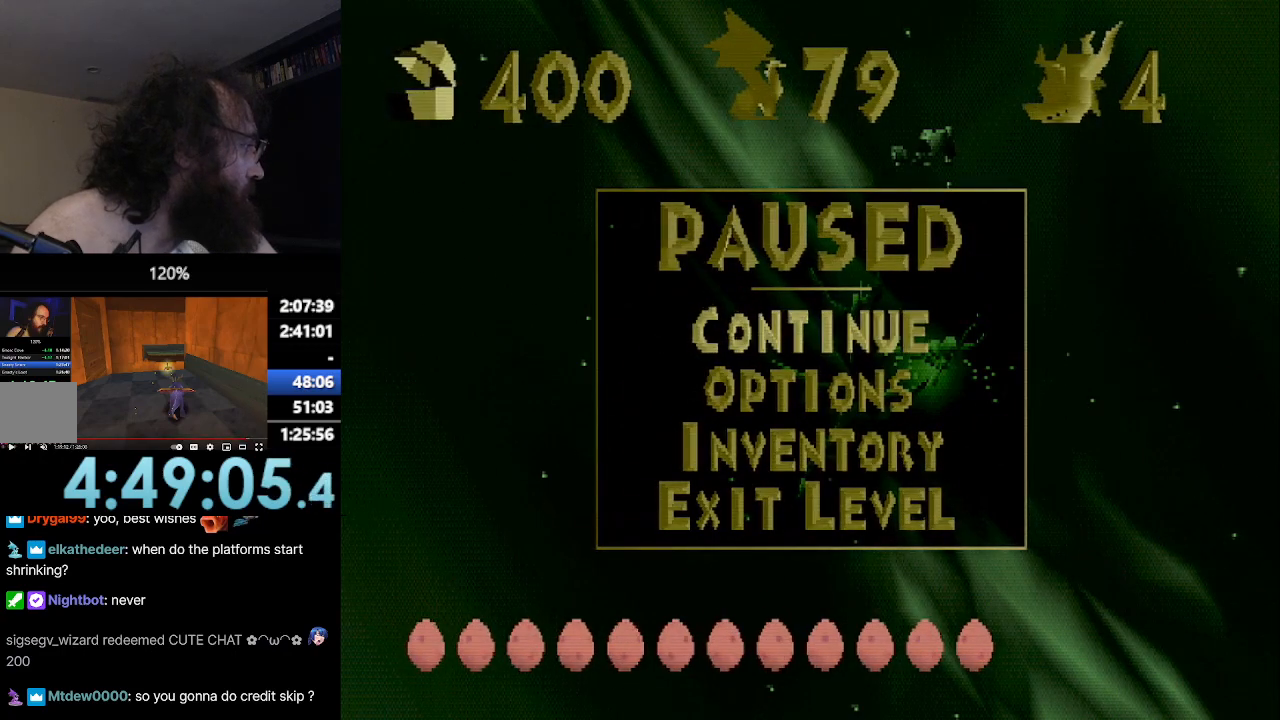
{"buttons": ["SQUARE"], "left_stick": "center", "events": []}
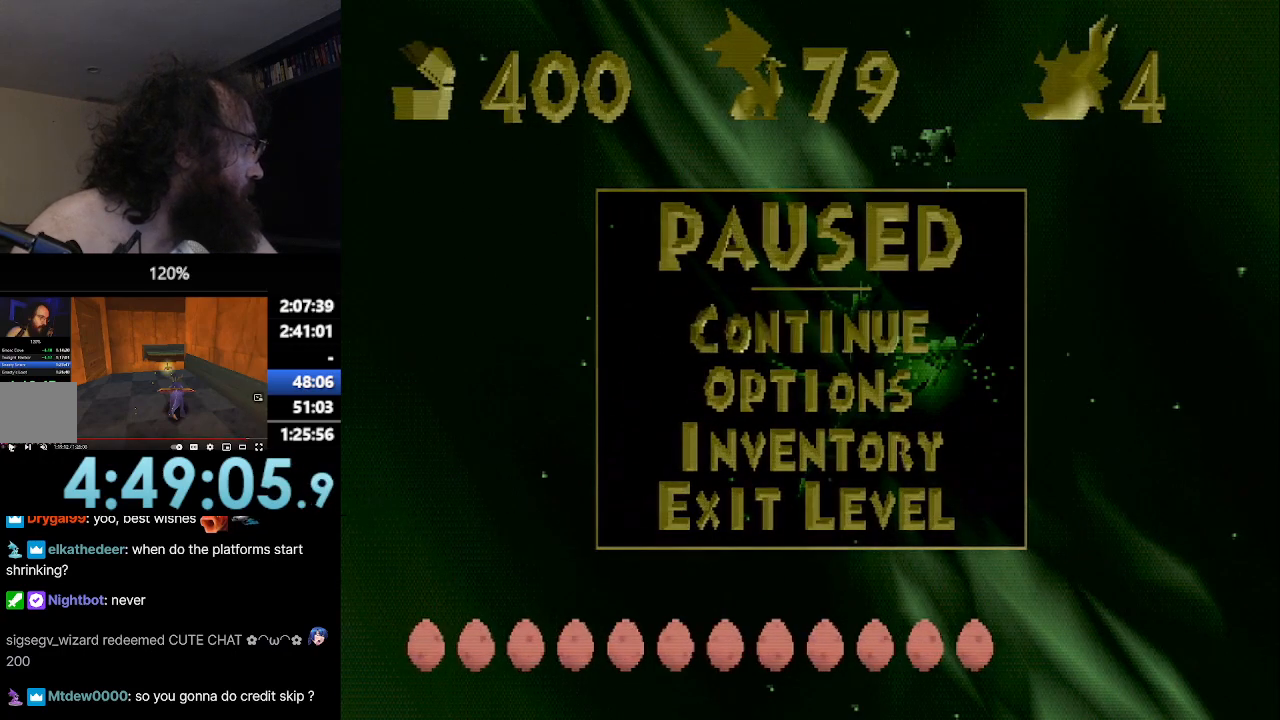
{"buttons": ["SQUARE"], "left_stick": "center", "events": []}
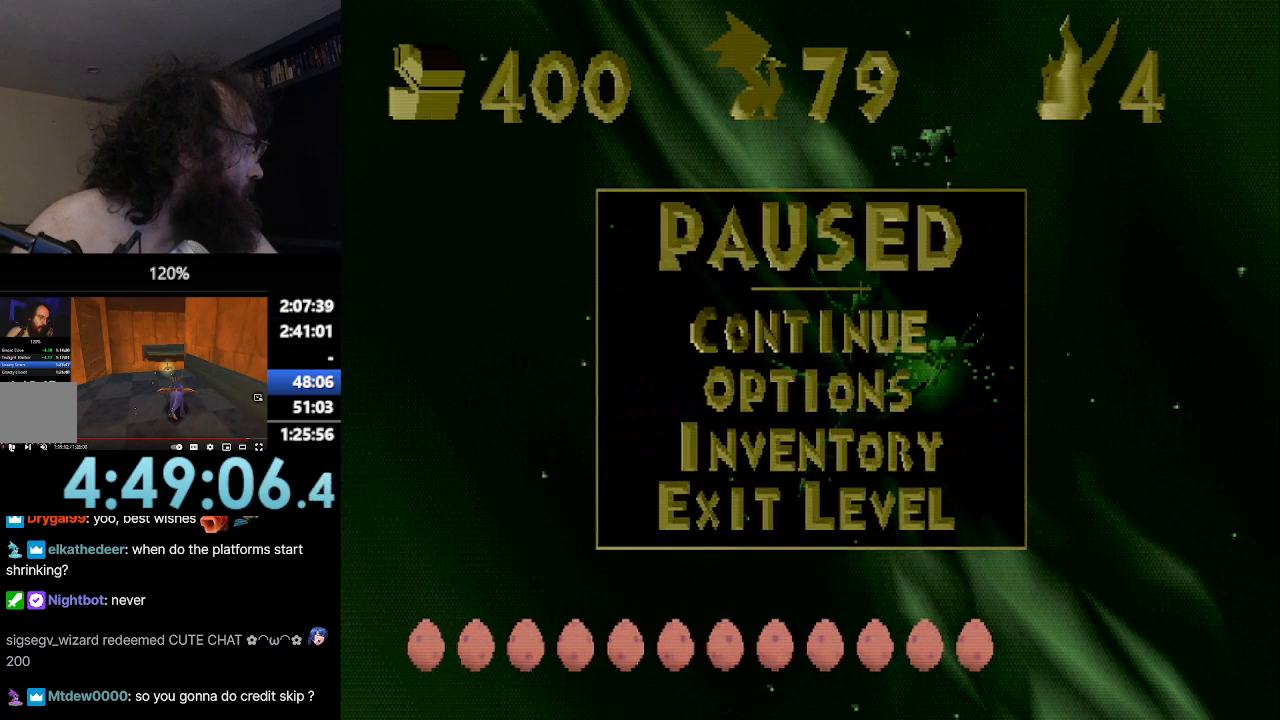
{"buttons": ["SQUARE"], "left_stick": "center", "events": []}
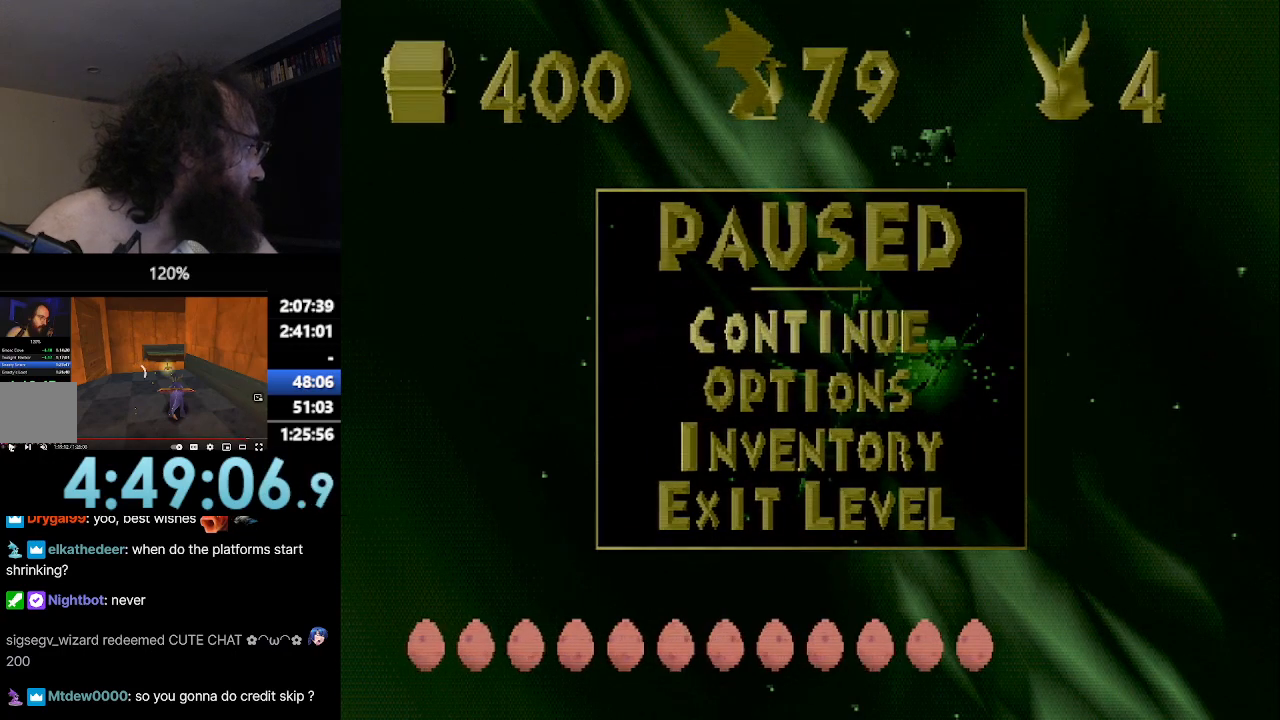
{"buttons": ["SQUARE"], "left_stick": "center", "events": []}
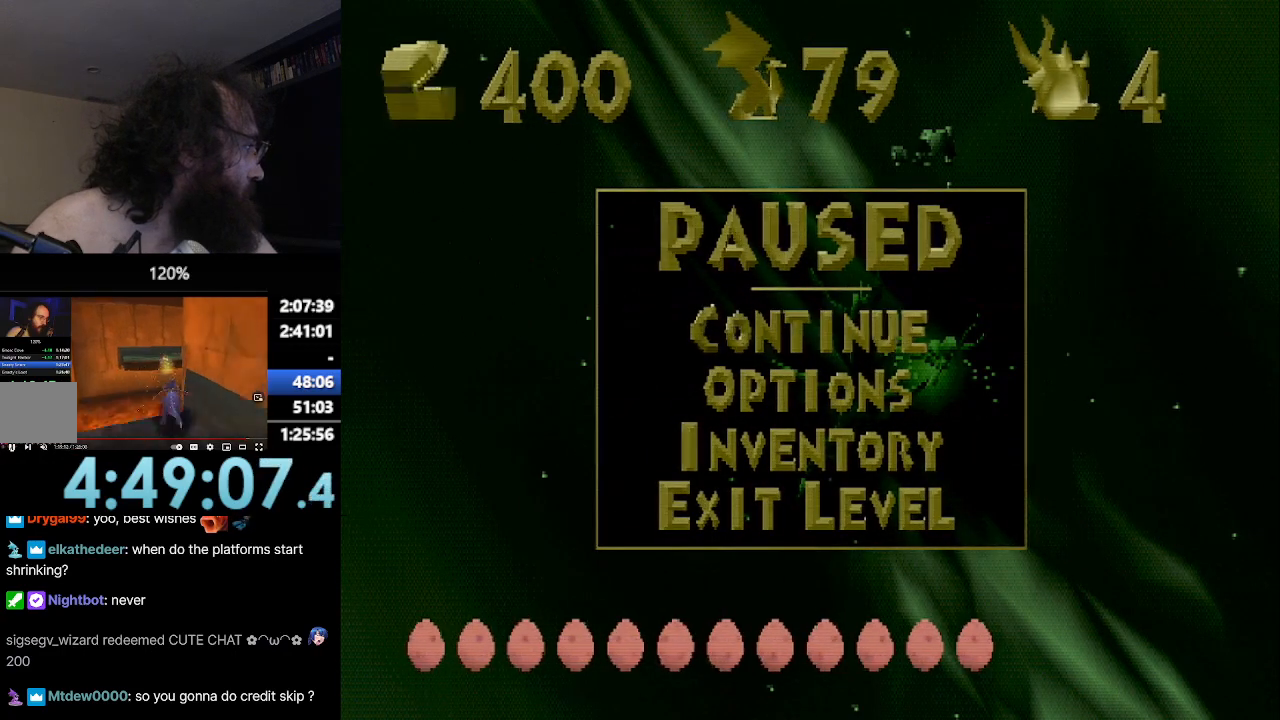
{"buttons": ["CROSS", "SQUARE"], "left_stick": "up-left", "events": [[34, "CROSS", "down"], [34, "left_stick", "up-left"]]}
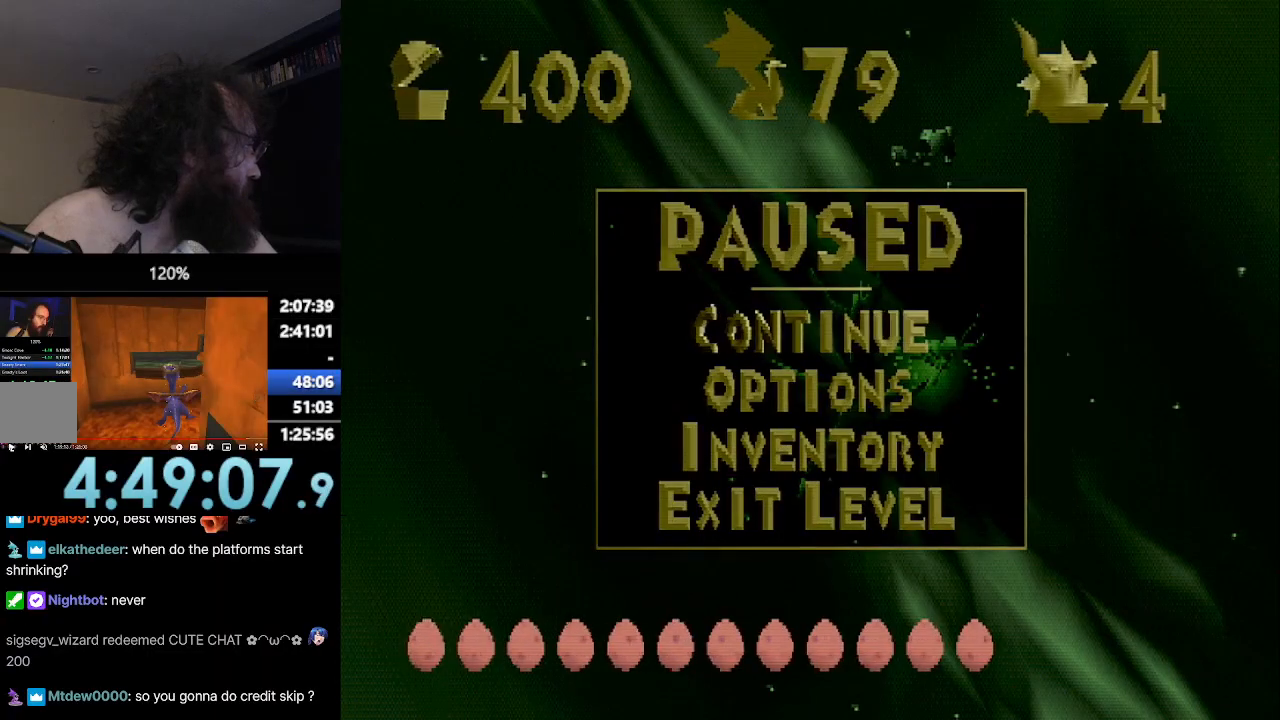
{"buttons": ["CROSS", "SQUARE"], "left_stick": "up-left", "events": []}
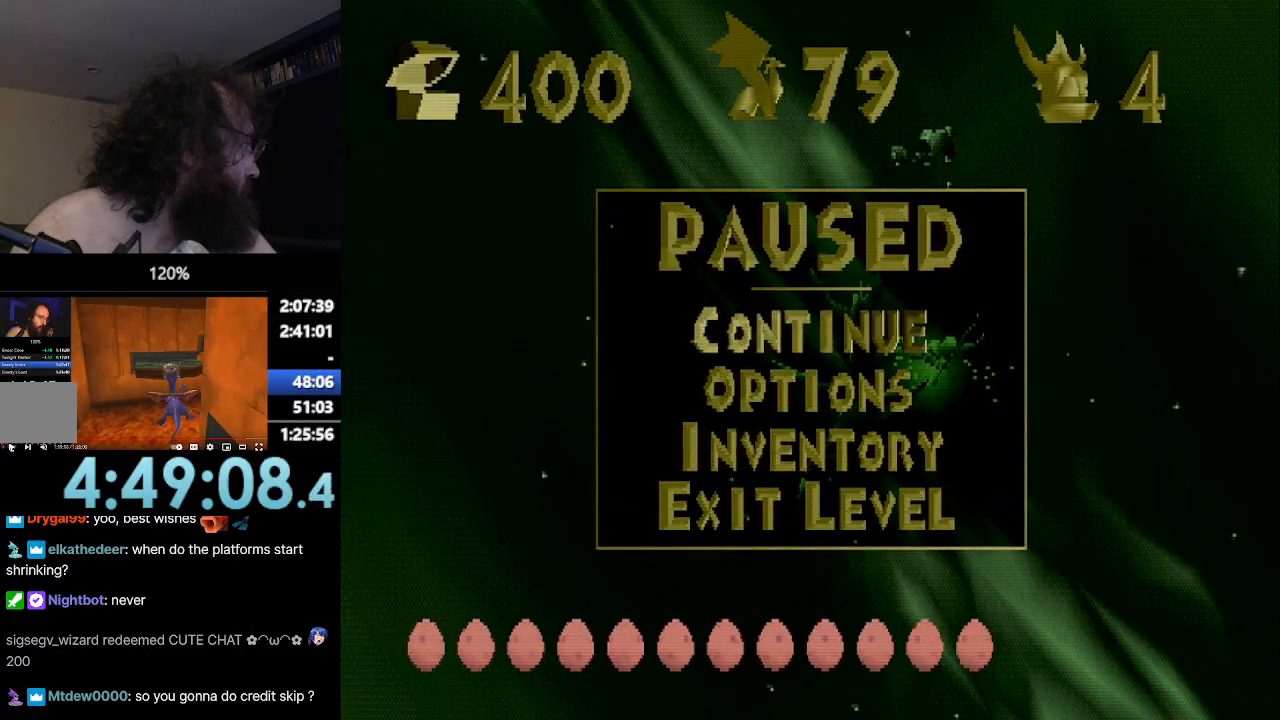
{"buttons": ["CROSS", "SQUARE"], "left_stick": "up-left", "events": []}